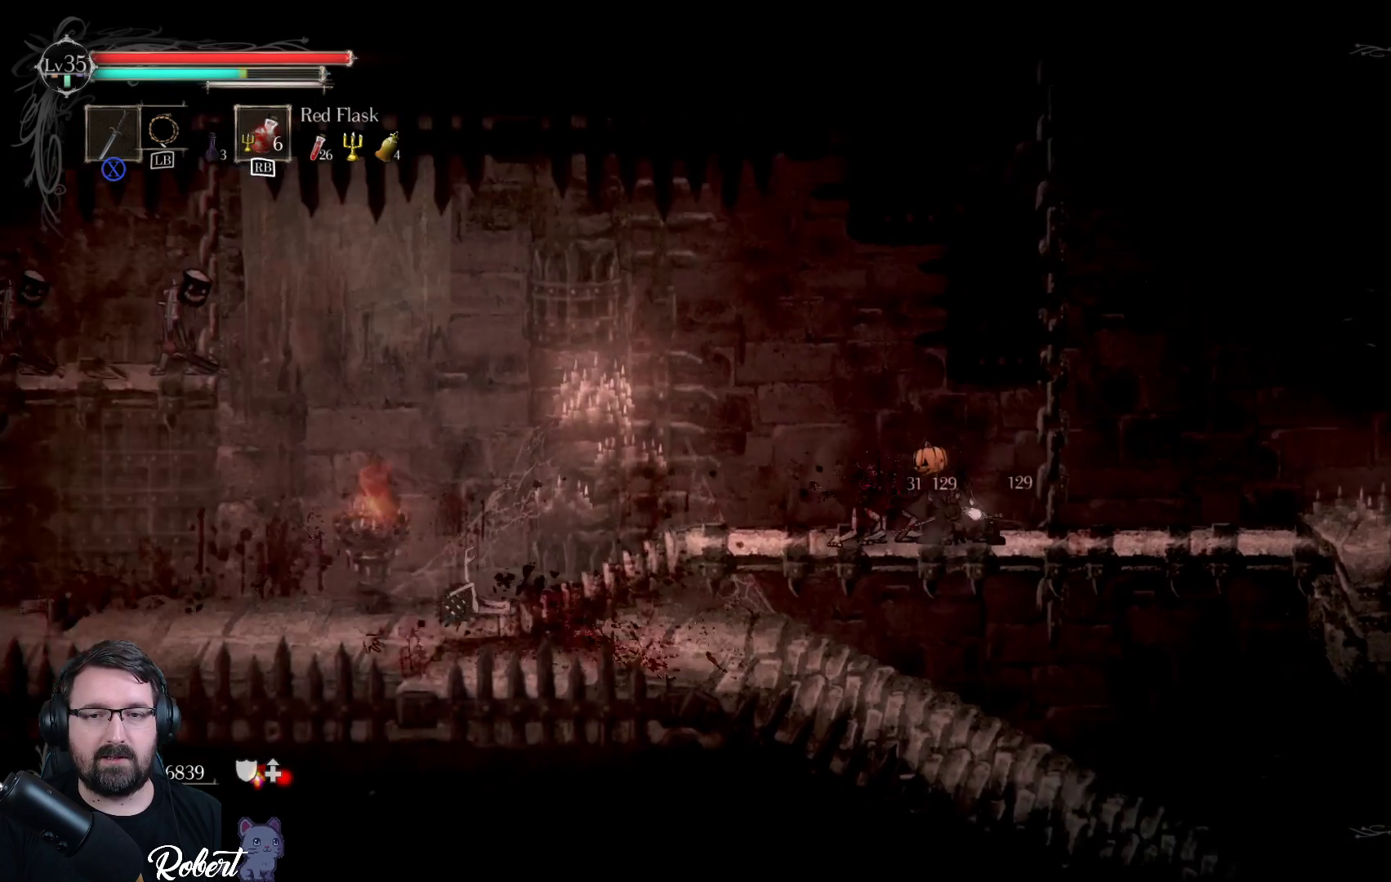
Gameplay with a controller (Xbox layout); each line is a JSON object with the inputs held at the frame after it. "events" lists button and stick changes between this image and that frame as [ms after this image, input, new state], when the widget could be followed in between.
{"buttons": [], "left_stick": "center", "right_stick": "center", "events": [[33, "left_stick", "center"]]}
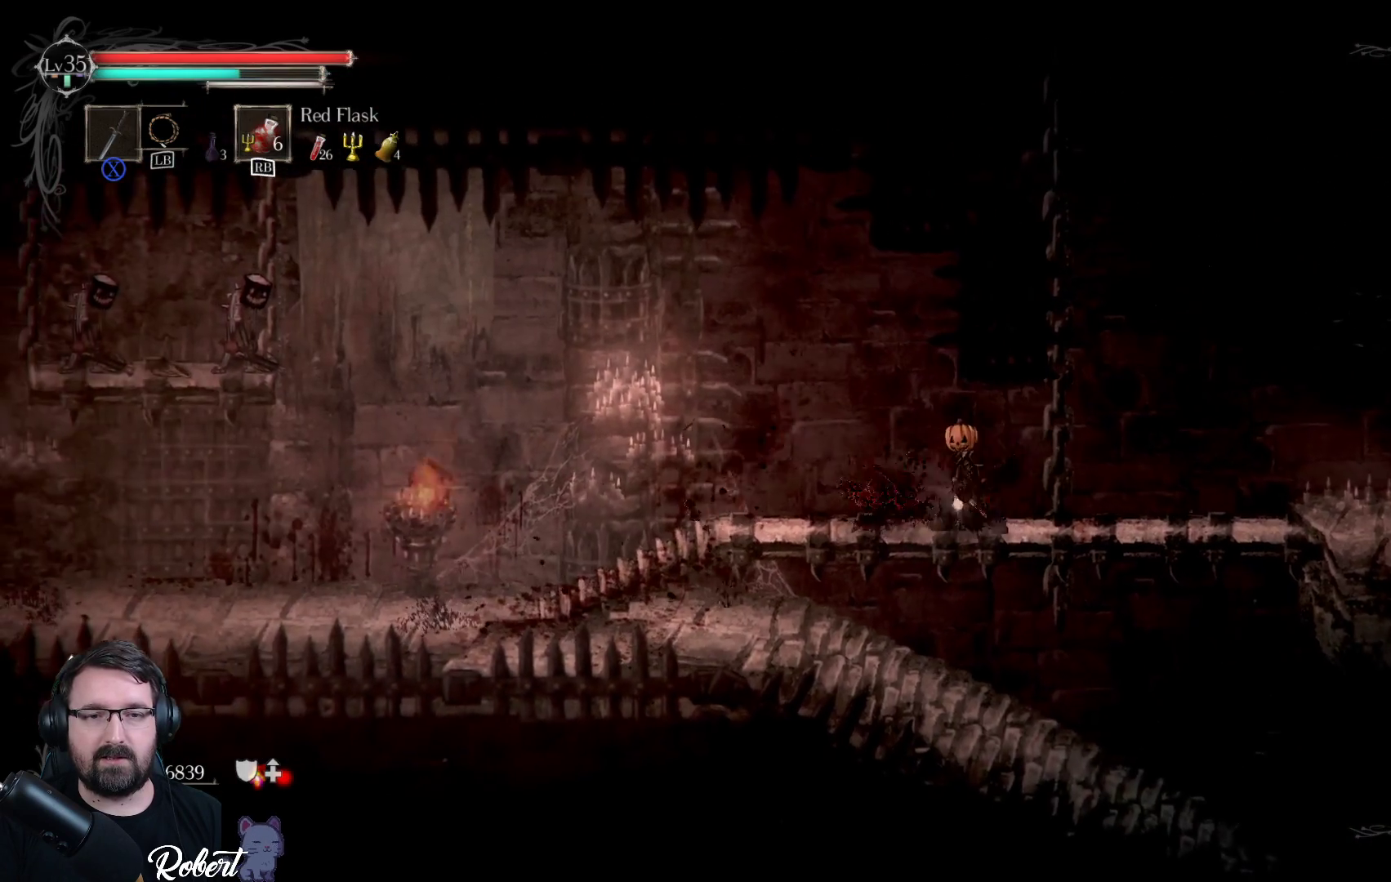
{"buttons": [], "left_stick": "left", "right_stick": "center", "events": [[100, "left_stick", "left"]]}
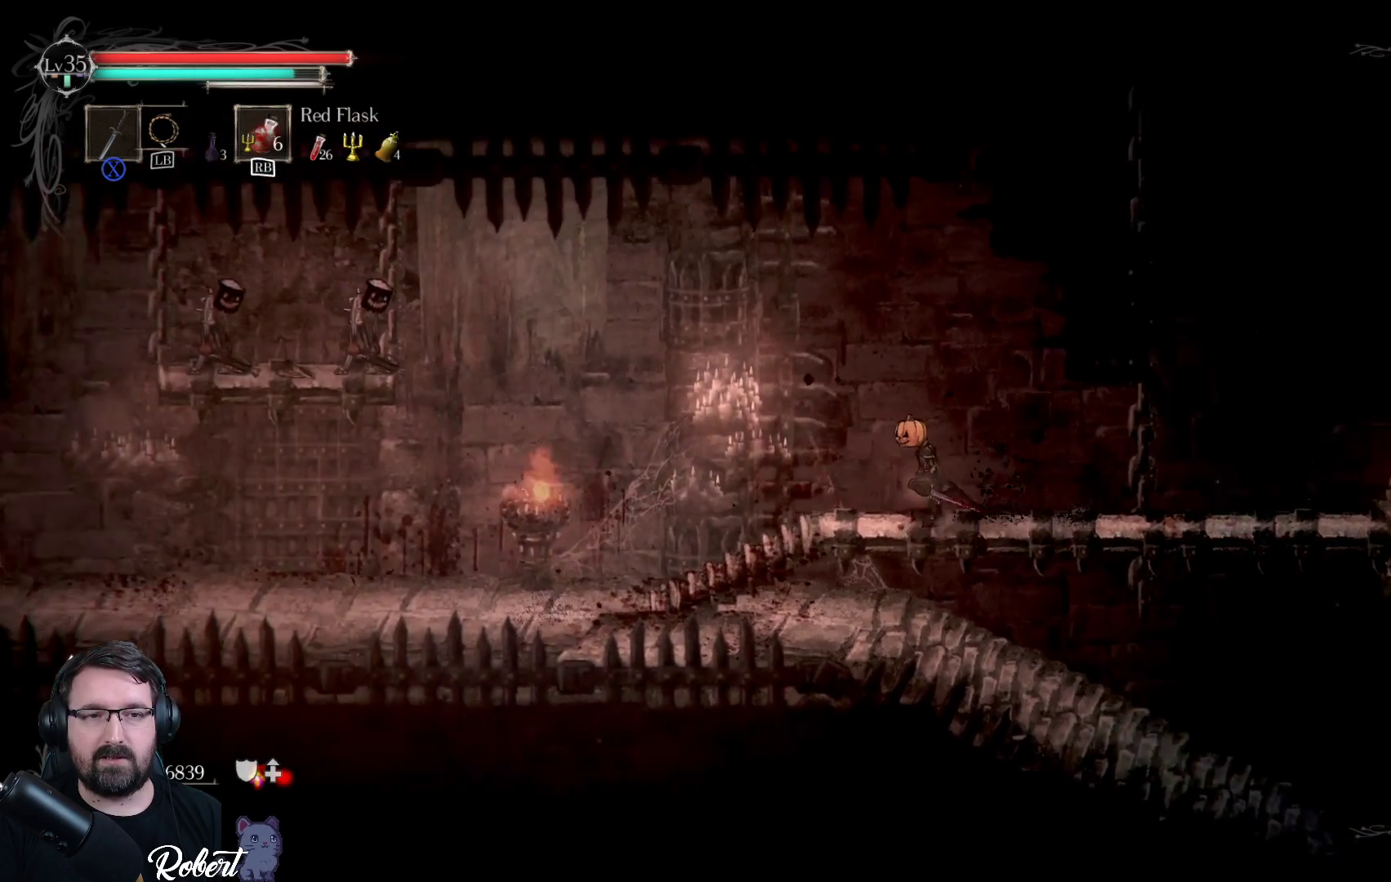
{"buttons": [], "left_stick": "left", "right_stick": "center", "events": []}
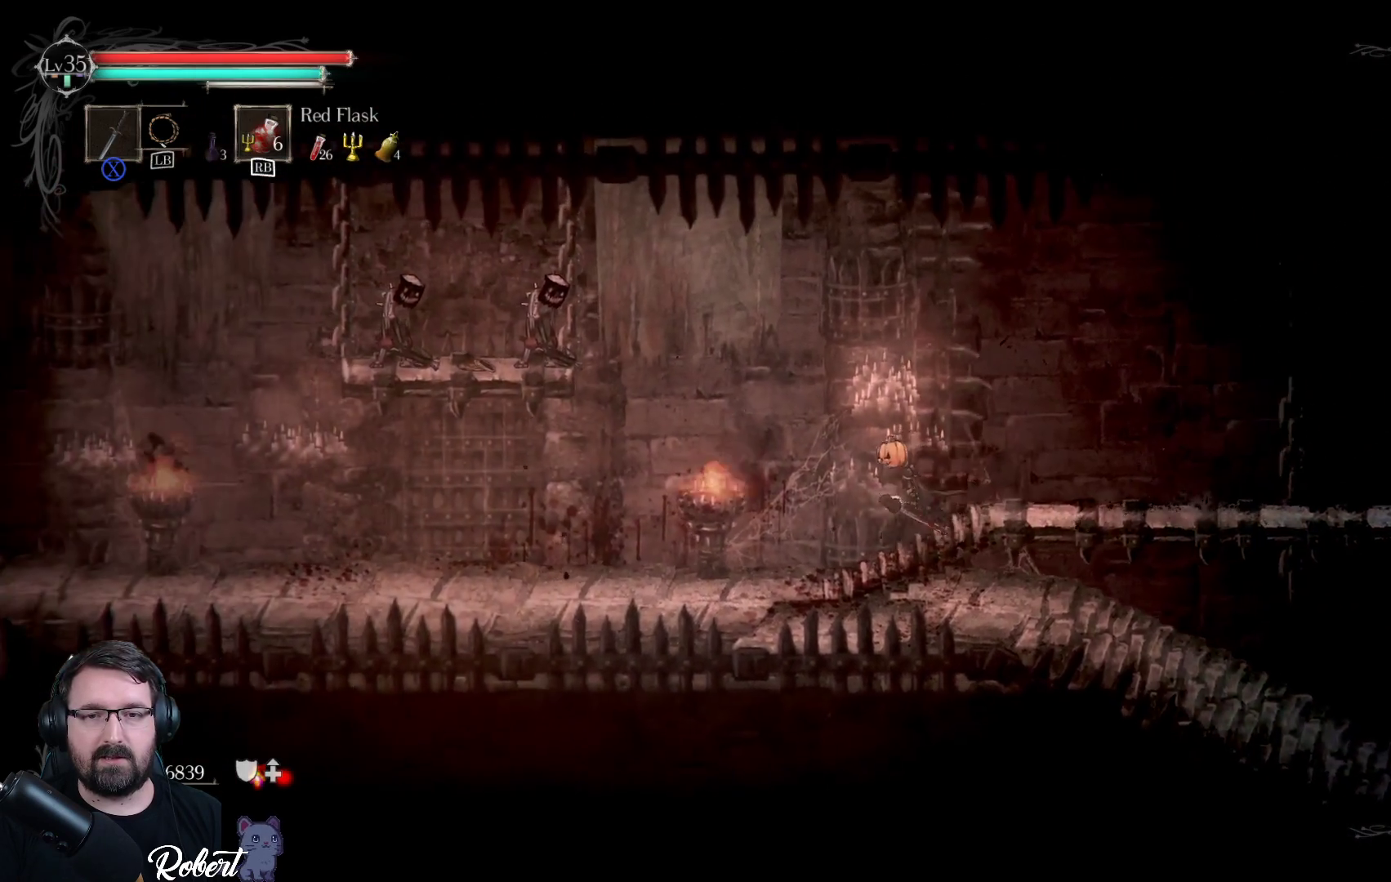
{"buttons": ["A"], "left_stick": "left", "right_stick": "center", "events": [[367, "A", "down"]]}
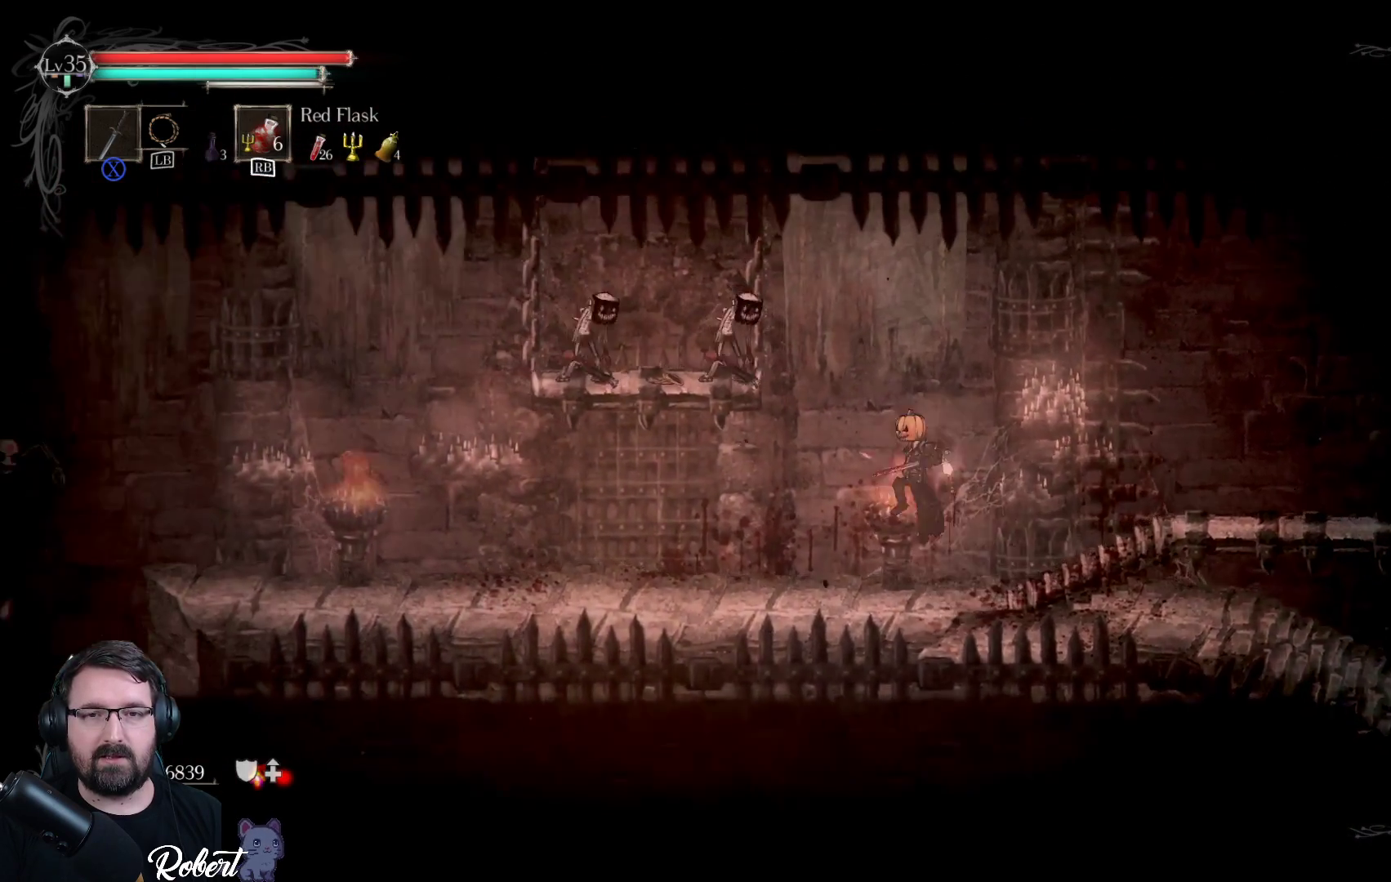
{"buttons": [], "left_stick": "up-left", "right_stick": "center", "events": [[300, "left_stick", "up-left"], [467, "A", "up"]]}
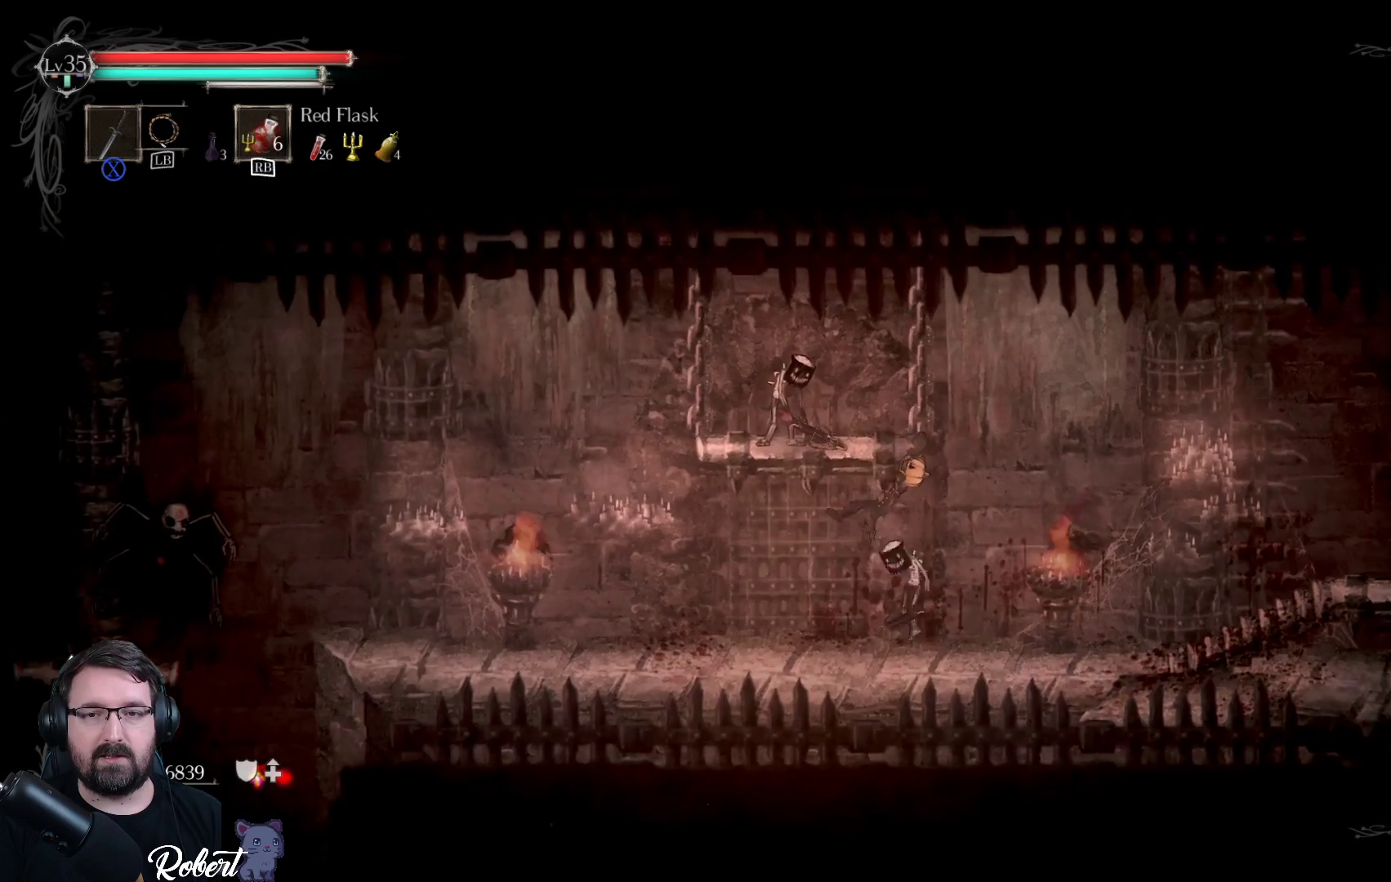
{"buttons": [], "left_stick": "center", "right_stick": "center", "events": [[233, "X", "down"], [300, "X", "up"], [300, "left_stick", "center"], [433, "X", "down"], [500, "X", "up"]]}
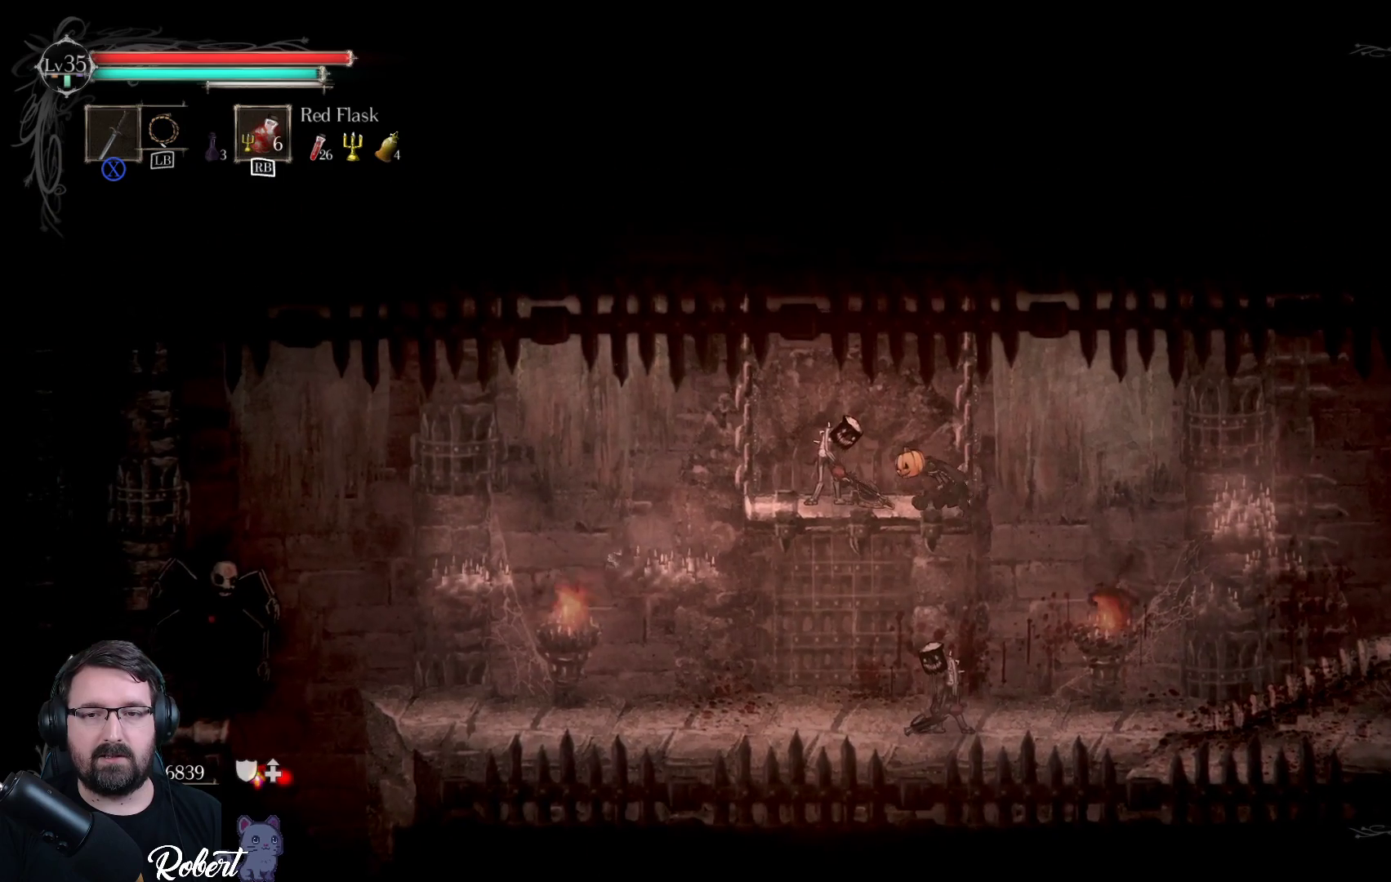
{"buttons": [], "left_stick": "center", "right_stick": "center", "events": [[67, "X", "down"], [133, "X", "up"], [233, "X", "down"], [300, "X", "up"], [367, "X", "down"], [433, "X", "up"]]}
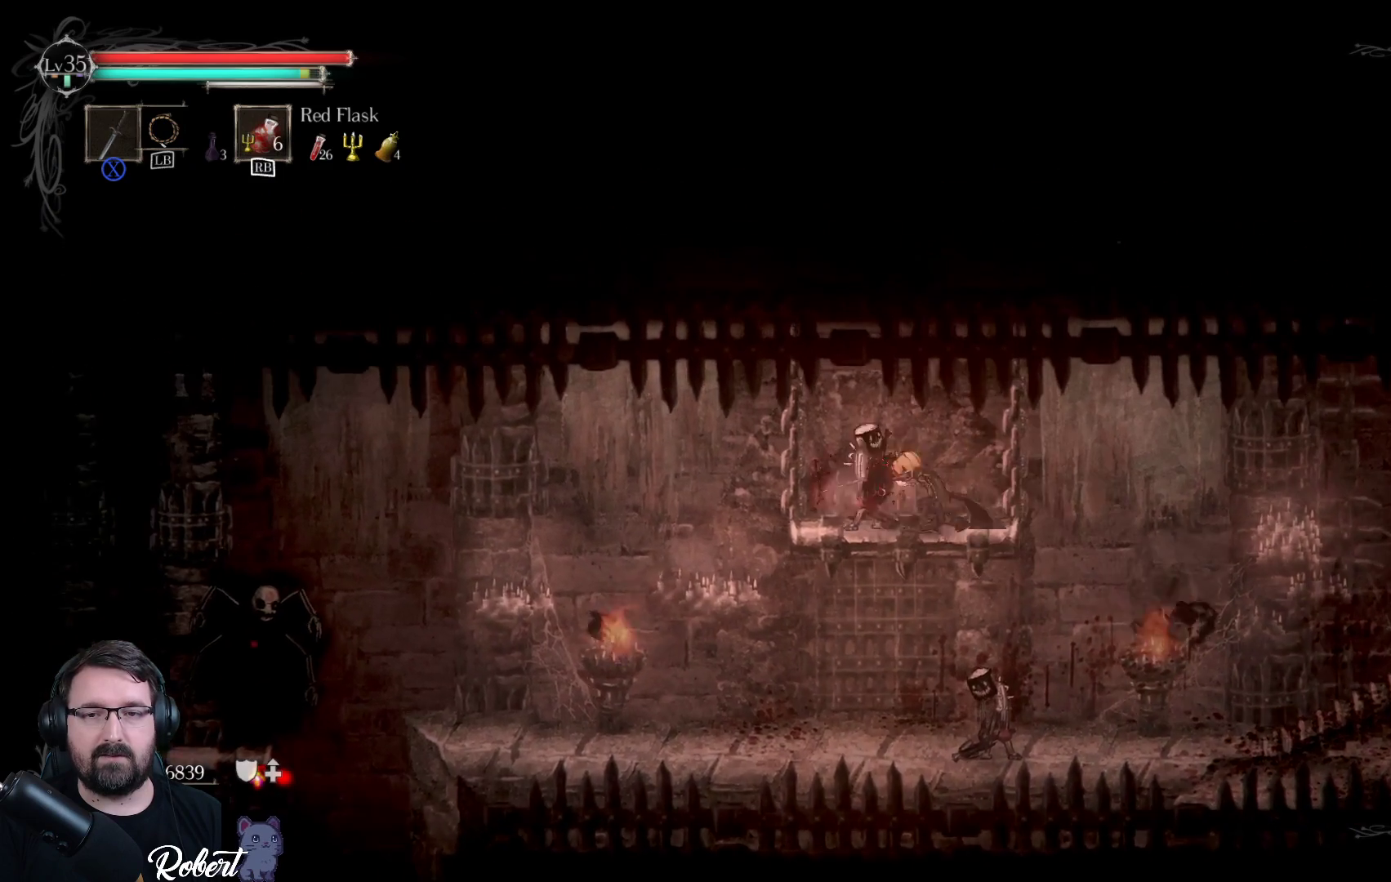
{"buttons": [], "left_stick": "center", "right_stick": "center", "events": [[33, "X", "down"], [67, "X", "up"], [167, "X", "down"], [200, "X", "up"], [300, "X", "down"], [367, "X", "up"], [467, "X", "down"], [500, "X", "up"]]}
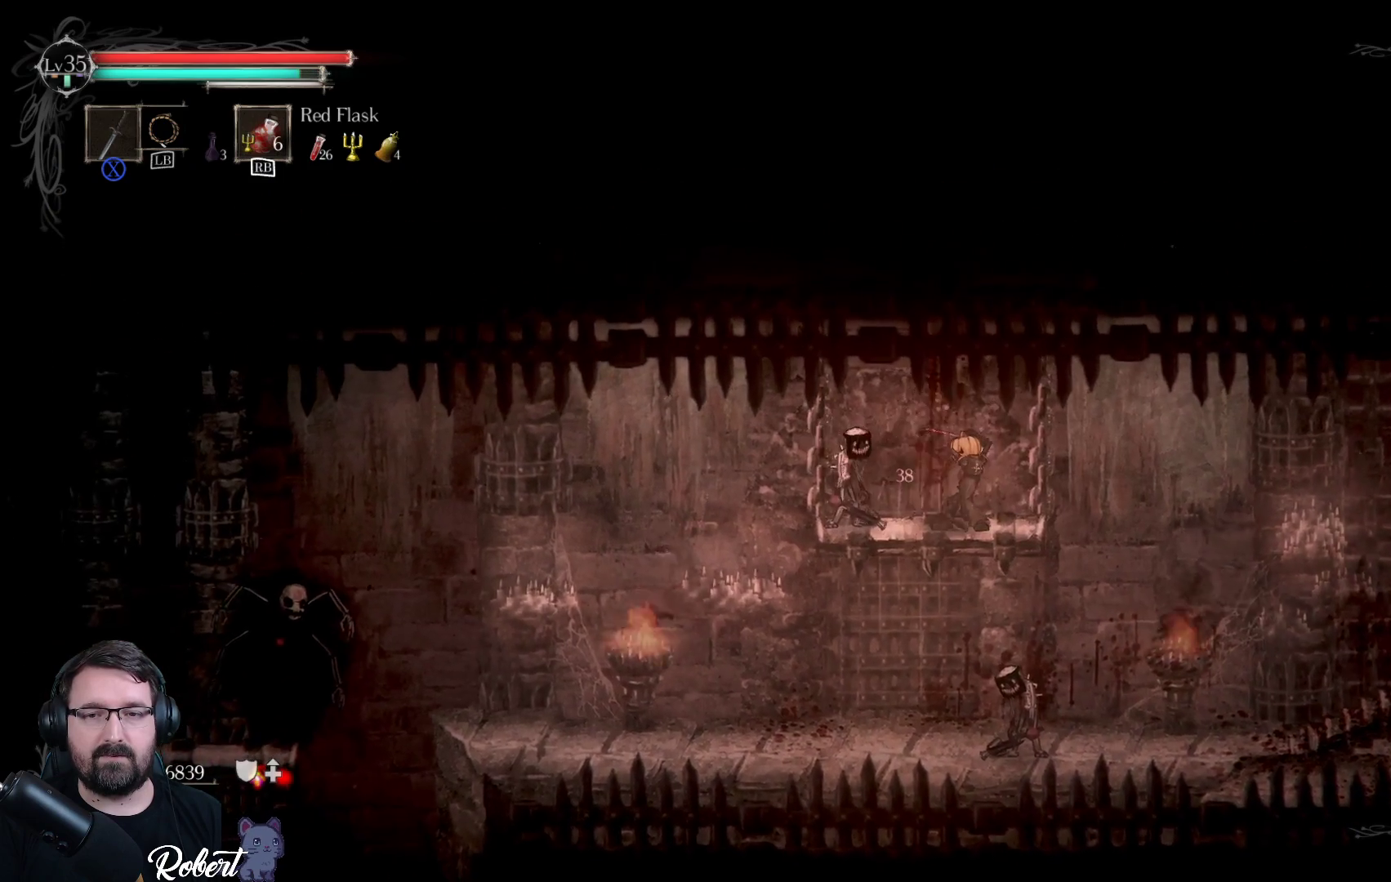
{"buttons": [], "left_stick": "down-left", "right_stick": "center", "events": [[100, "X", "down"], [167, "X", "up"], [267, "X", "down"], [333, "X", "up"], [433, "left_stick", "left"], [500, "left_stick", "down-left"]]}
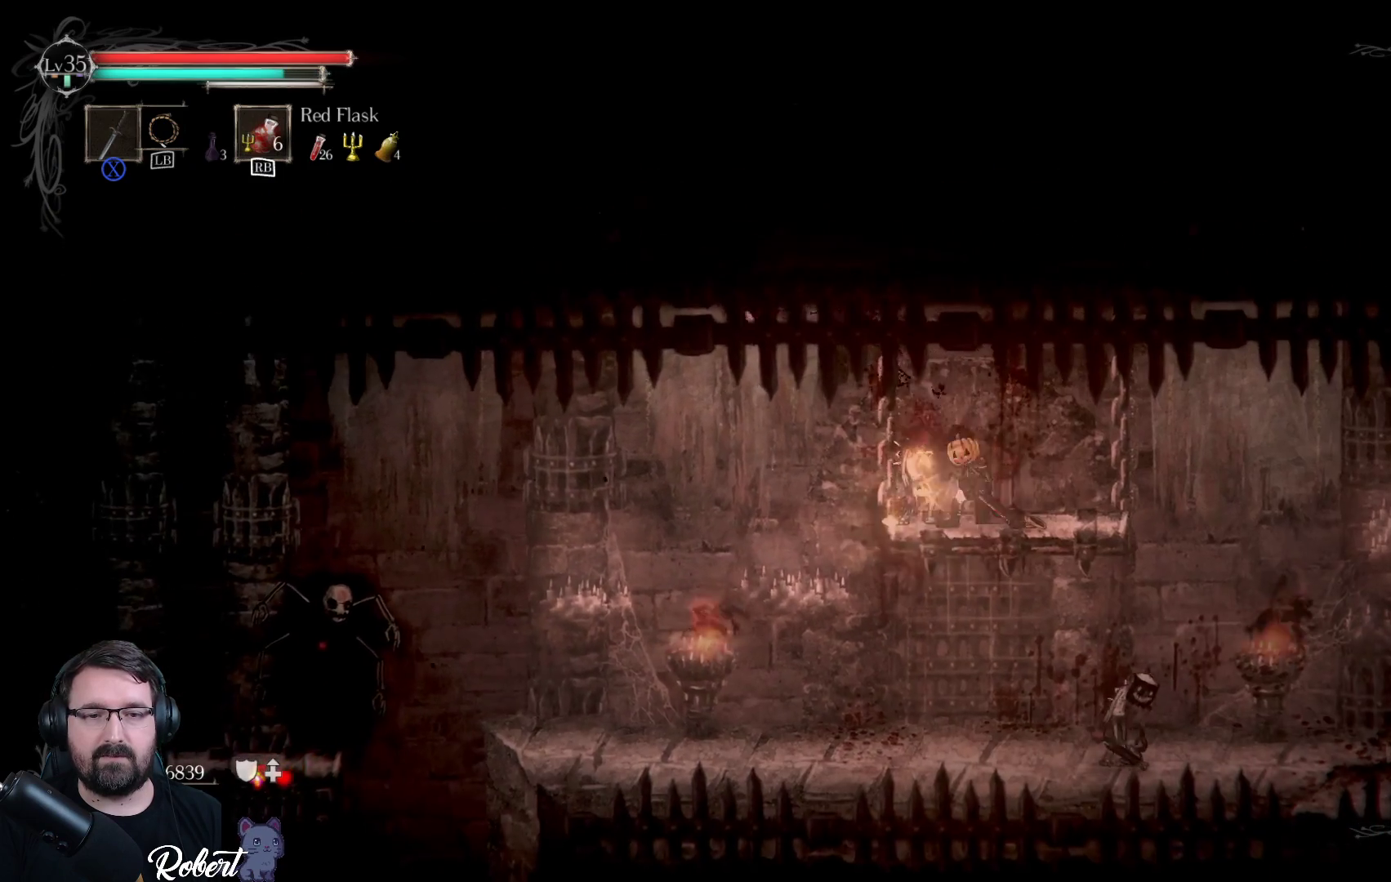
{"buttons": [], "left_stick": "down-left", "right_stick": "center", "events": []}
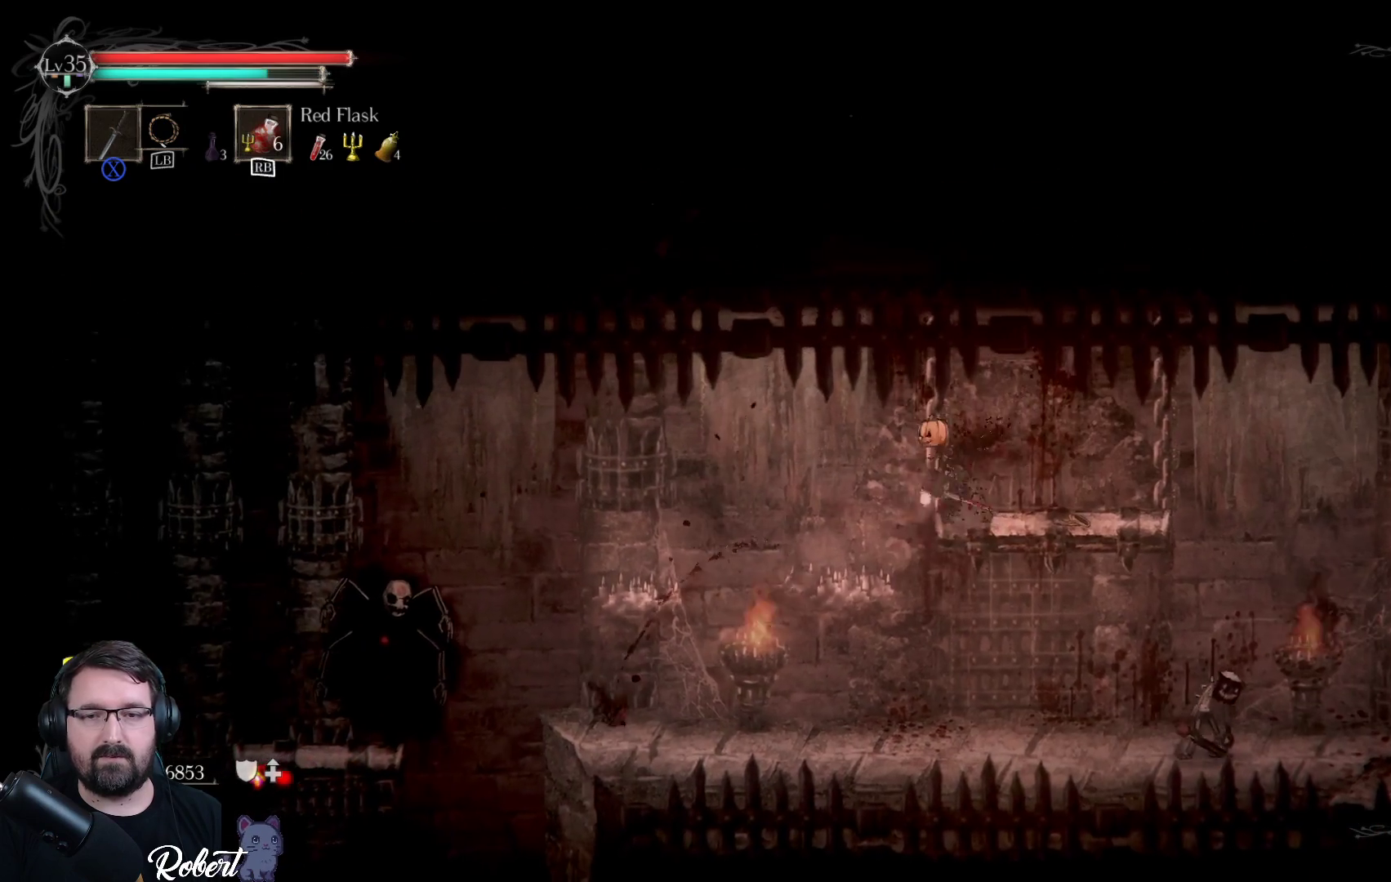
{"buttons": [], "left_stick": "down-right", "right_stick": "center", "events": [[300, "left_stick", "down-right"]]}
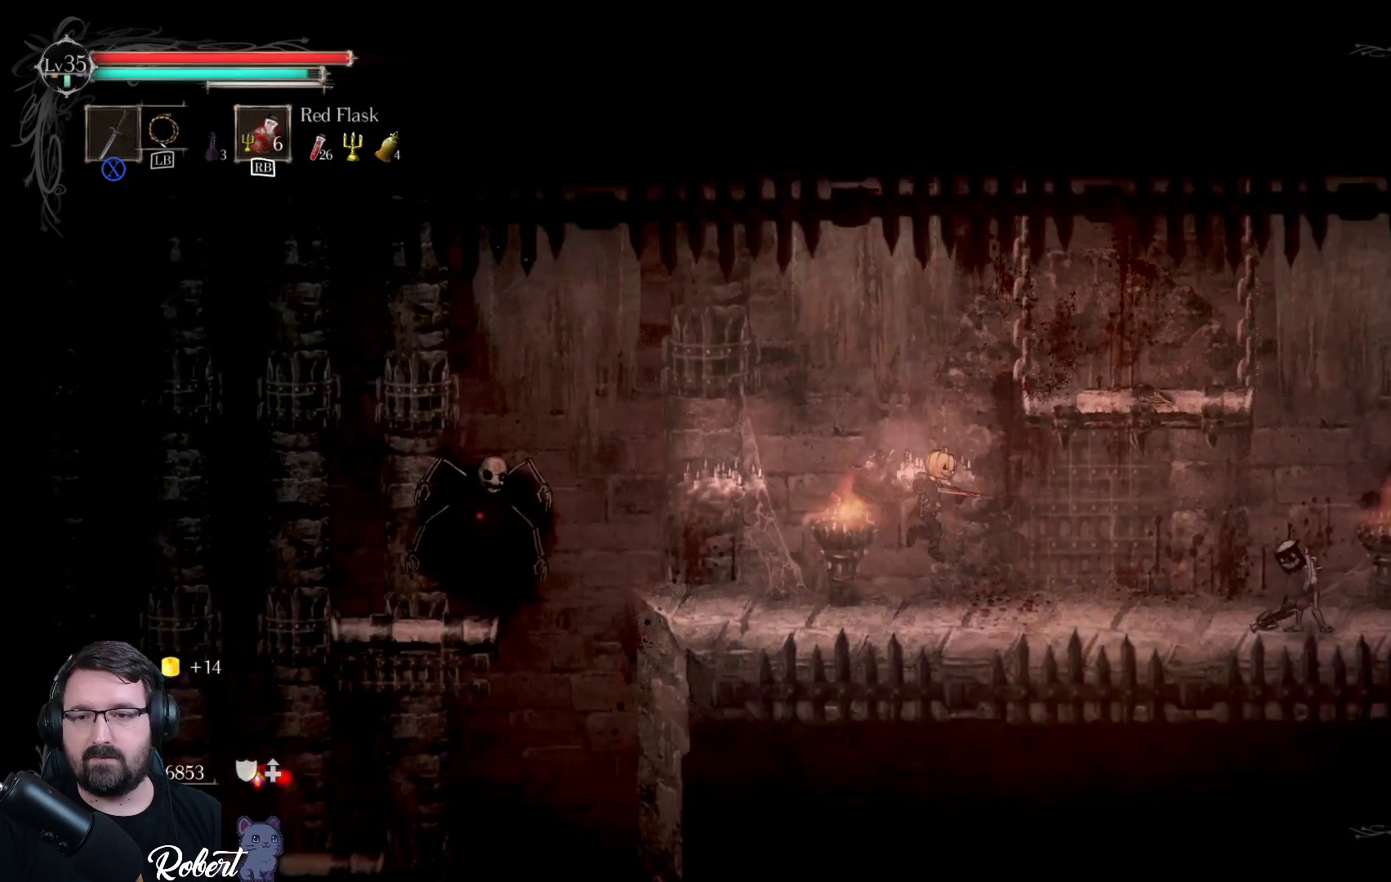
{"buttons": [], "left_stick": "right", "right_stick": "center", "events": [[33, "left_stick", "right"]]}
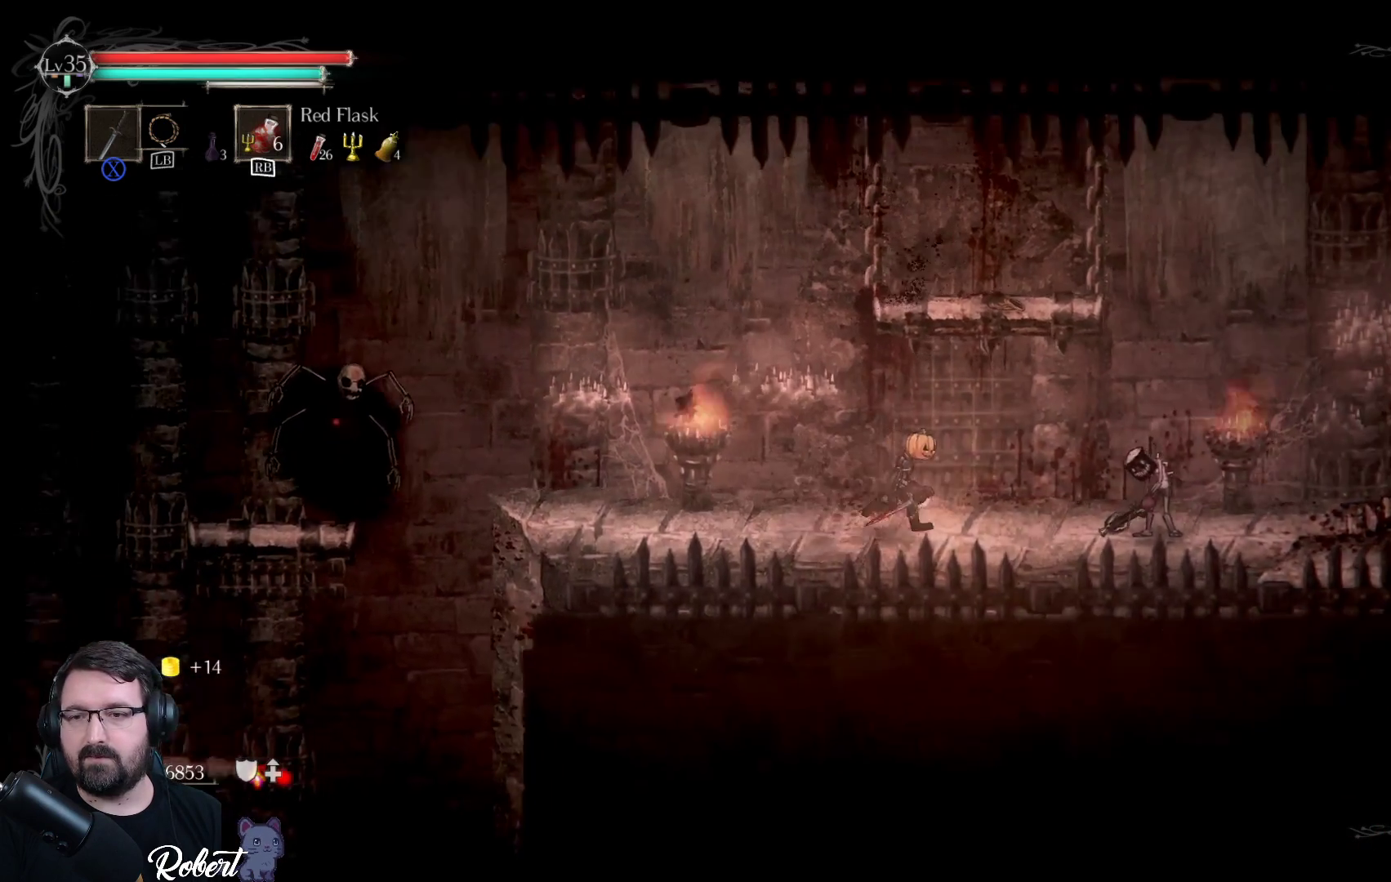
{"buttons": [], "left_stick": "right", "right_stick": "center", "events": [[200, "X", "down"], [333, "X", "up"], [433, "X", "down"], [467, "X", "up"]]}
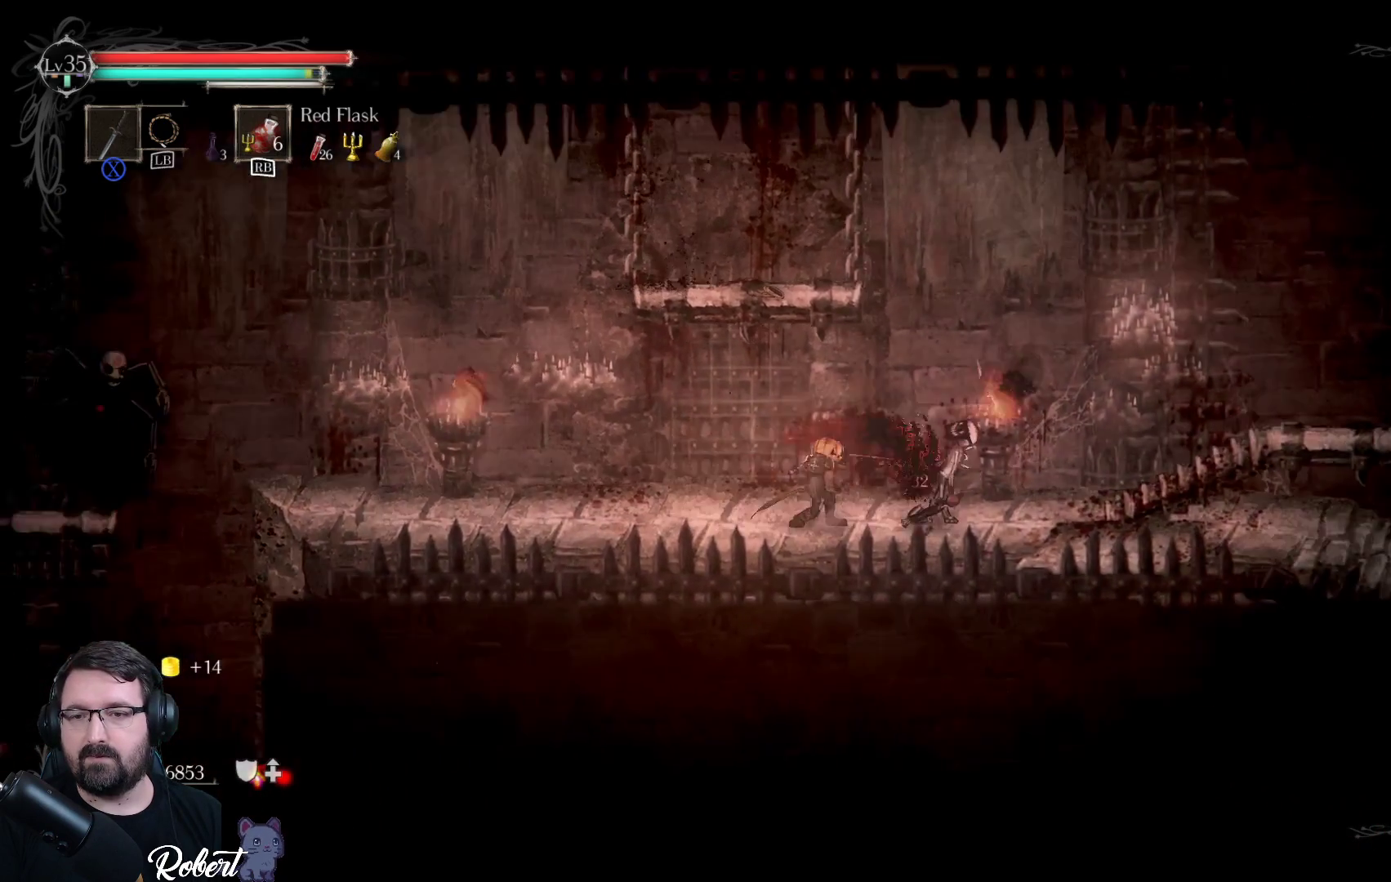
{"buttons": [], "left_stick": "center", "right_stick": "center", "events": [[67, "X", "down"], [167, "X", "up"], [200, "left_stick", "center"], [267, "X", "down"], [333, "X", "up"], [400, "X", "down"], [500, "X", "up"]]}
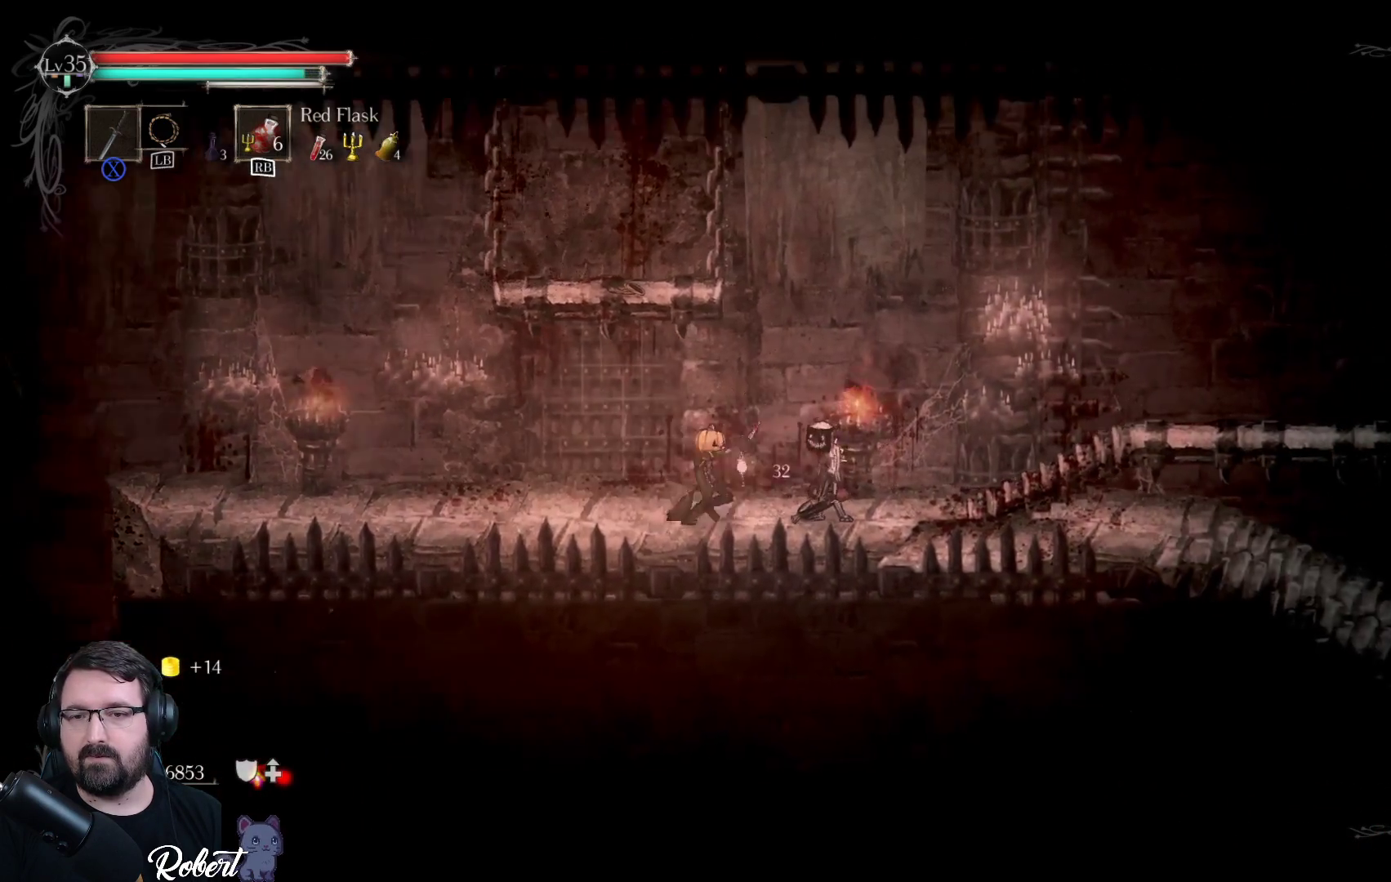
{"buttons": ["X"], "left_stick": "center", "right_stick": "center", "events": [[100, "X", "down"], [167, "X", "up"], [267, "X", "down"], [367, "X", "up"], [467, "X", "down"]]}
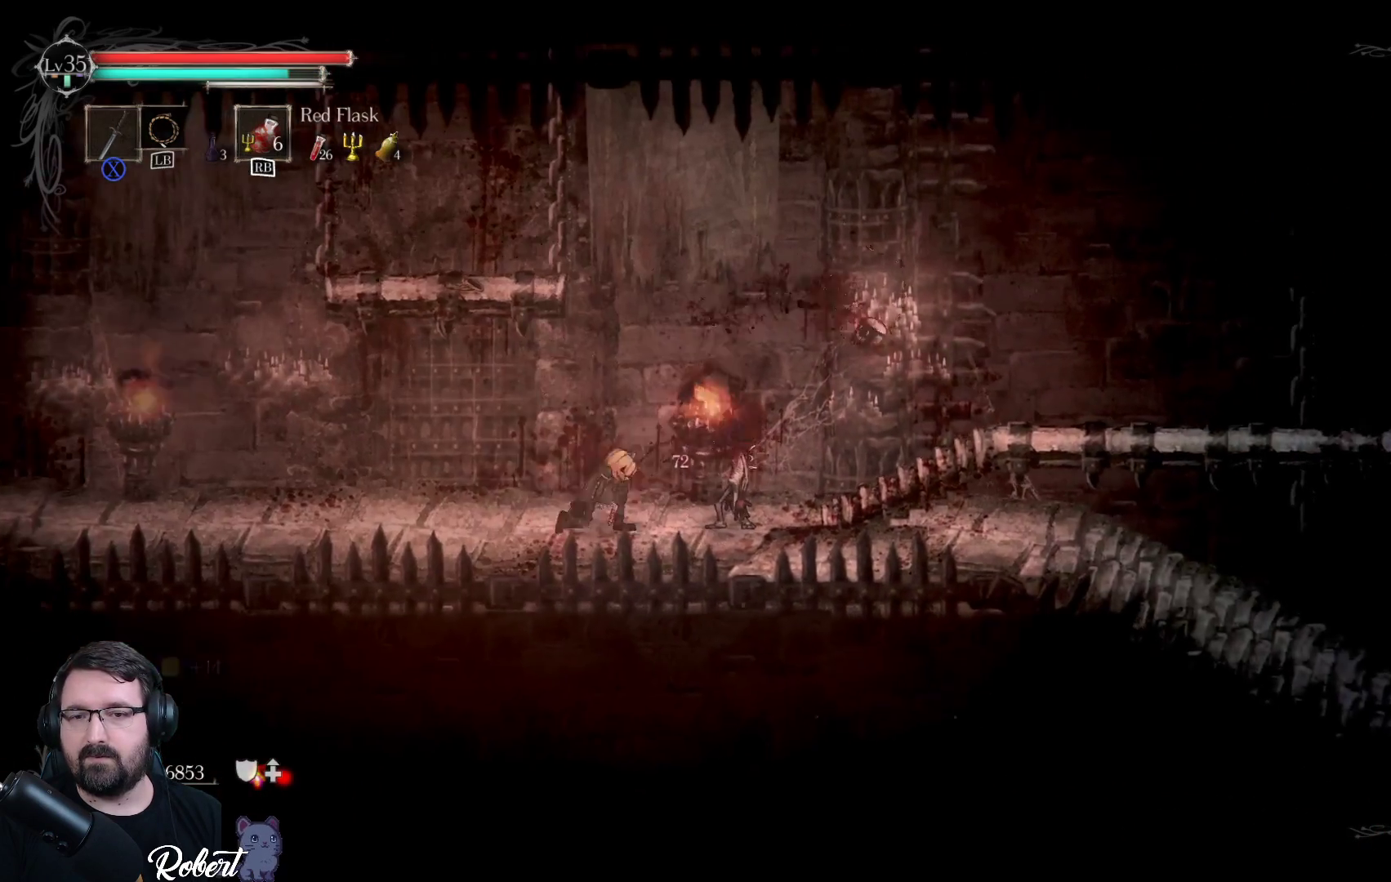
{"buttons": [], "left_stick": "center", "right_stick": "center", "events": [[67, "X", "up"], [300, "left_stick", "right"], [500, "left_stick", "center"]]}
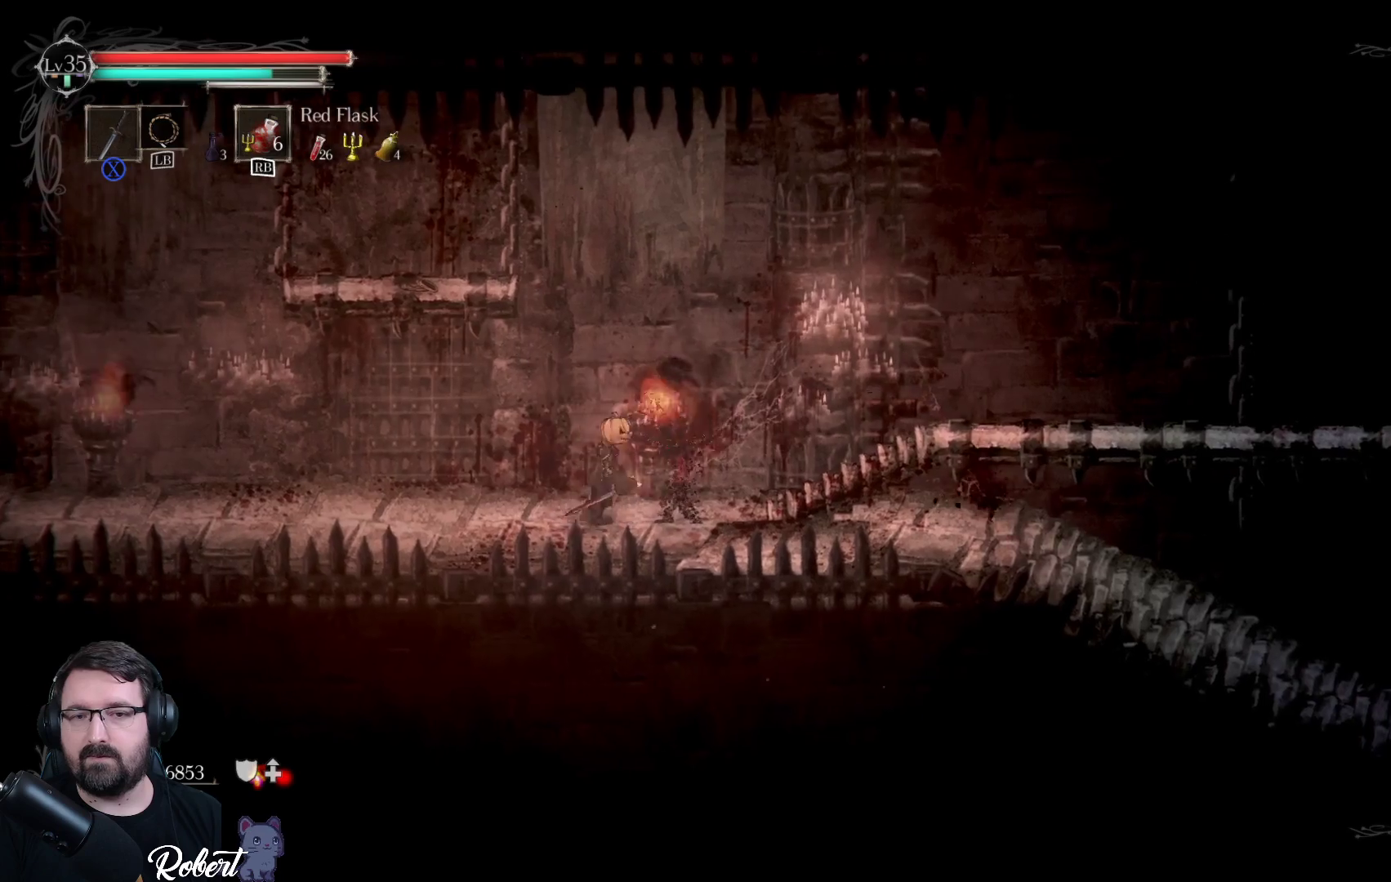
{"buttons": [], "left_stick": "left", "right_stick": "center", "events": [[67, "left_stick", "left"]]}
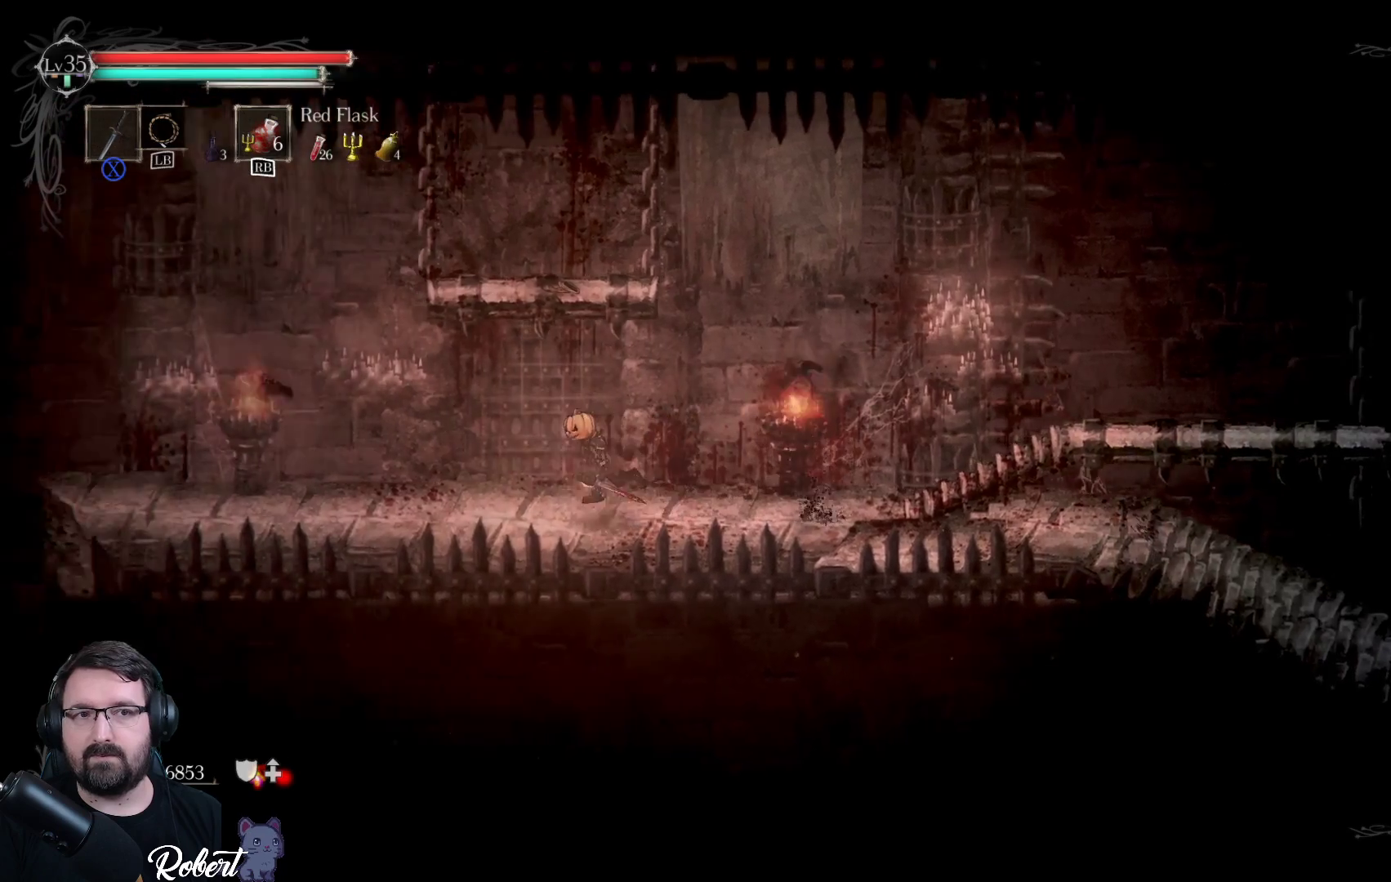
{"buttons": [], "left_stick": "left", "right_stick": "center", "events": []}
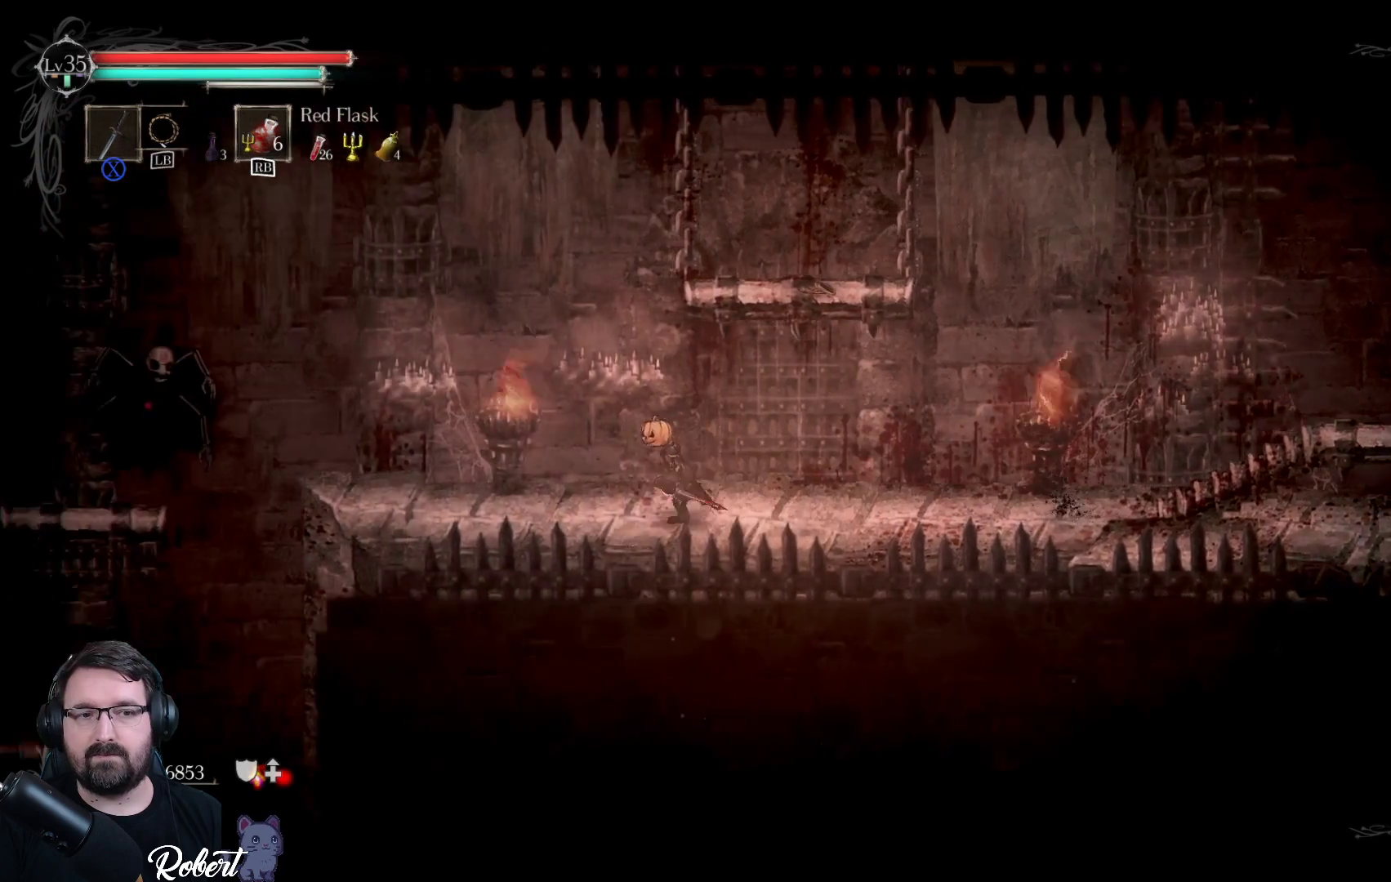
{"buttons": [], "left_stick": "up-left", "right_stick": "center", "events": [[400, "left_stick", "up-left"]]}
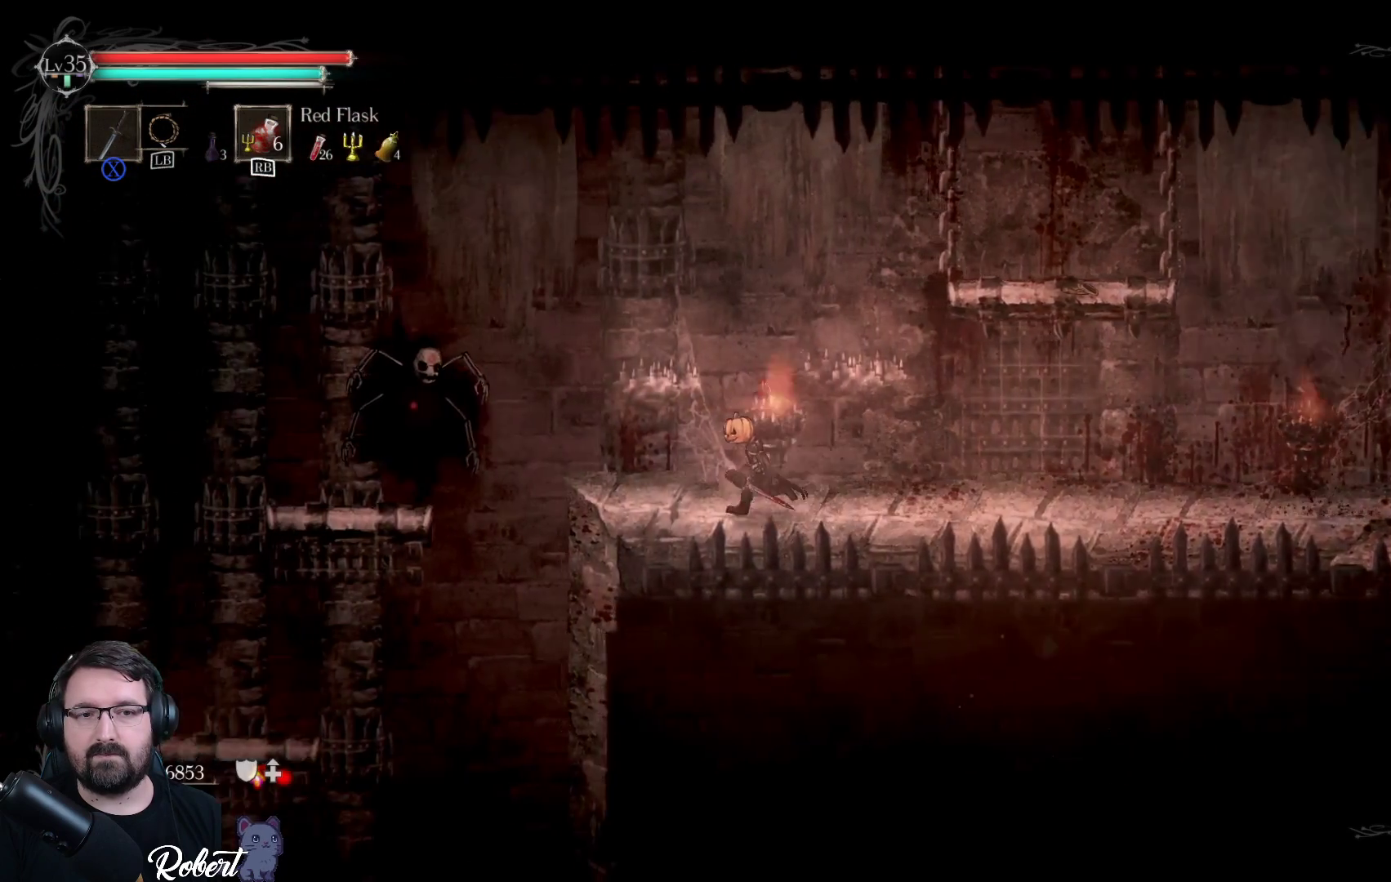
{"buttons": [], "left_stick": "right", "right_stick": "center", "events": [[200, "A", "down"], [367, "A", "up"], [467, "left_stick", "right"]]}
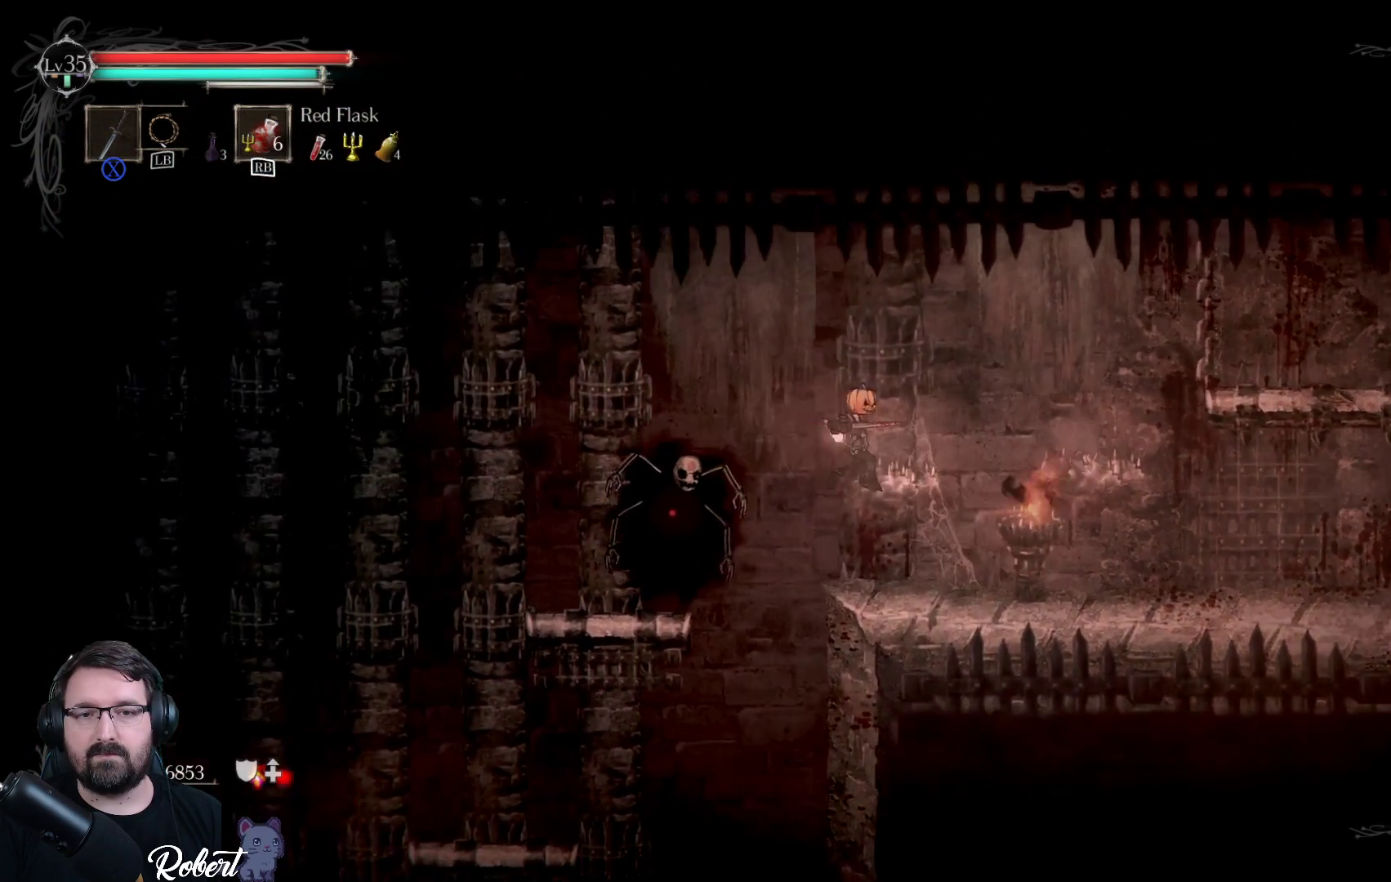
{"buttons": [], "left_stick": "right", "right_stick": "center", "events": []}
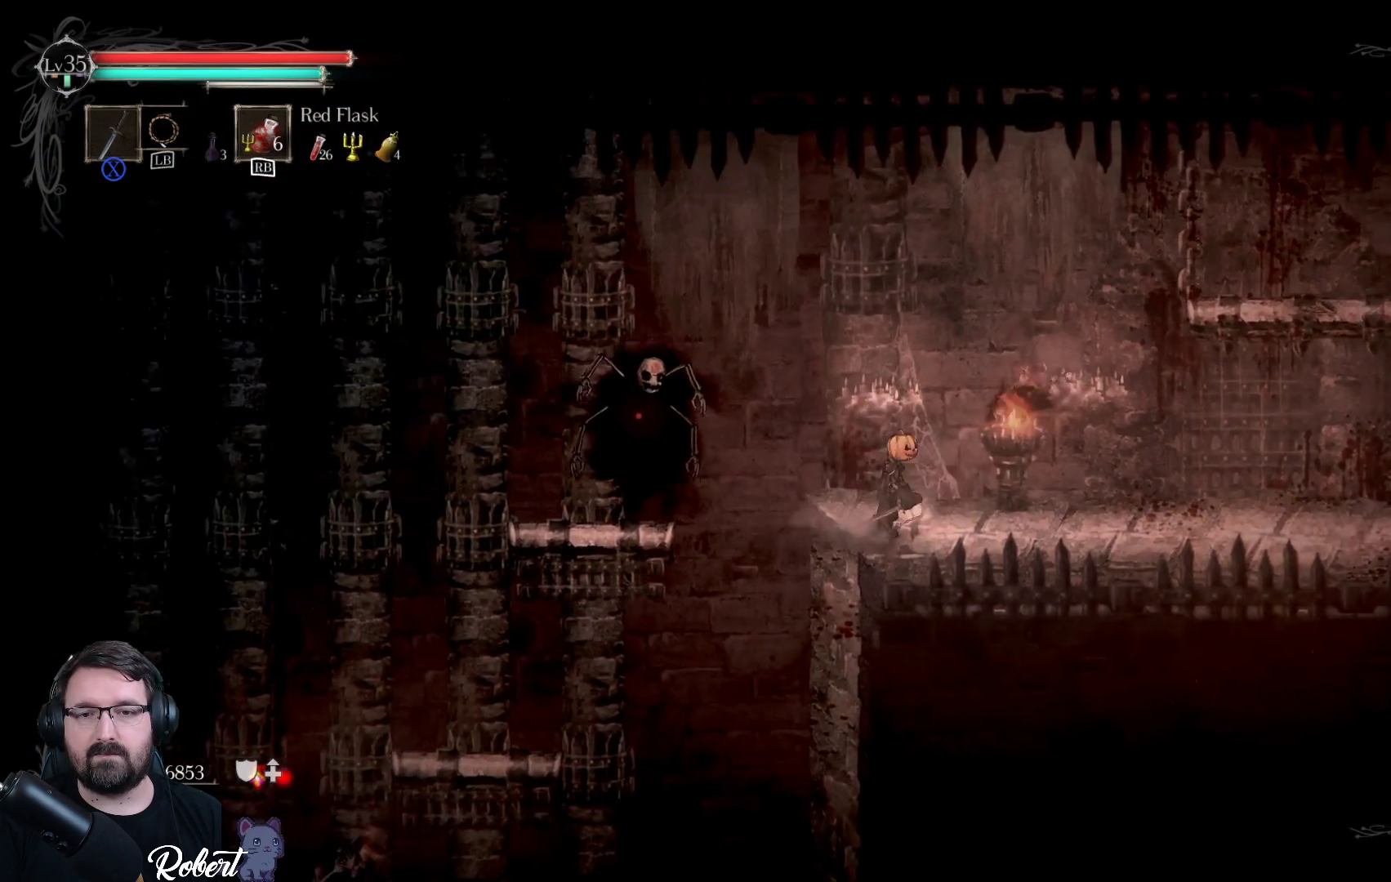
{"buttons": [], "left_stick": "right", "right_stick": "center", "events": []}
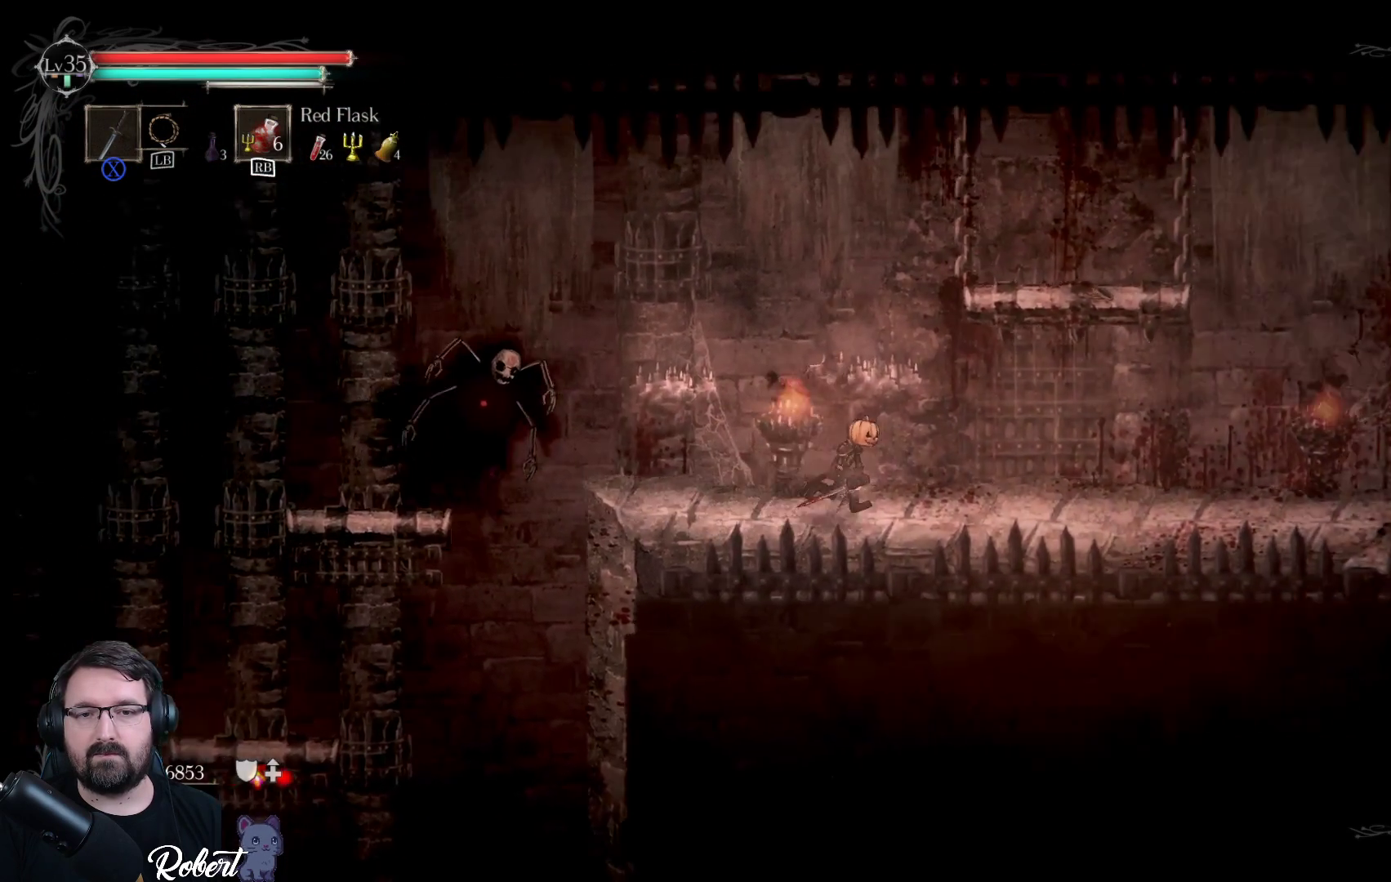
{"buttons": [], "left_stick": "left", "right_stick": "center", "events": [[500, "left_stick", "left"]]}
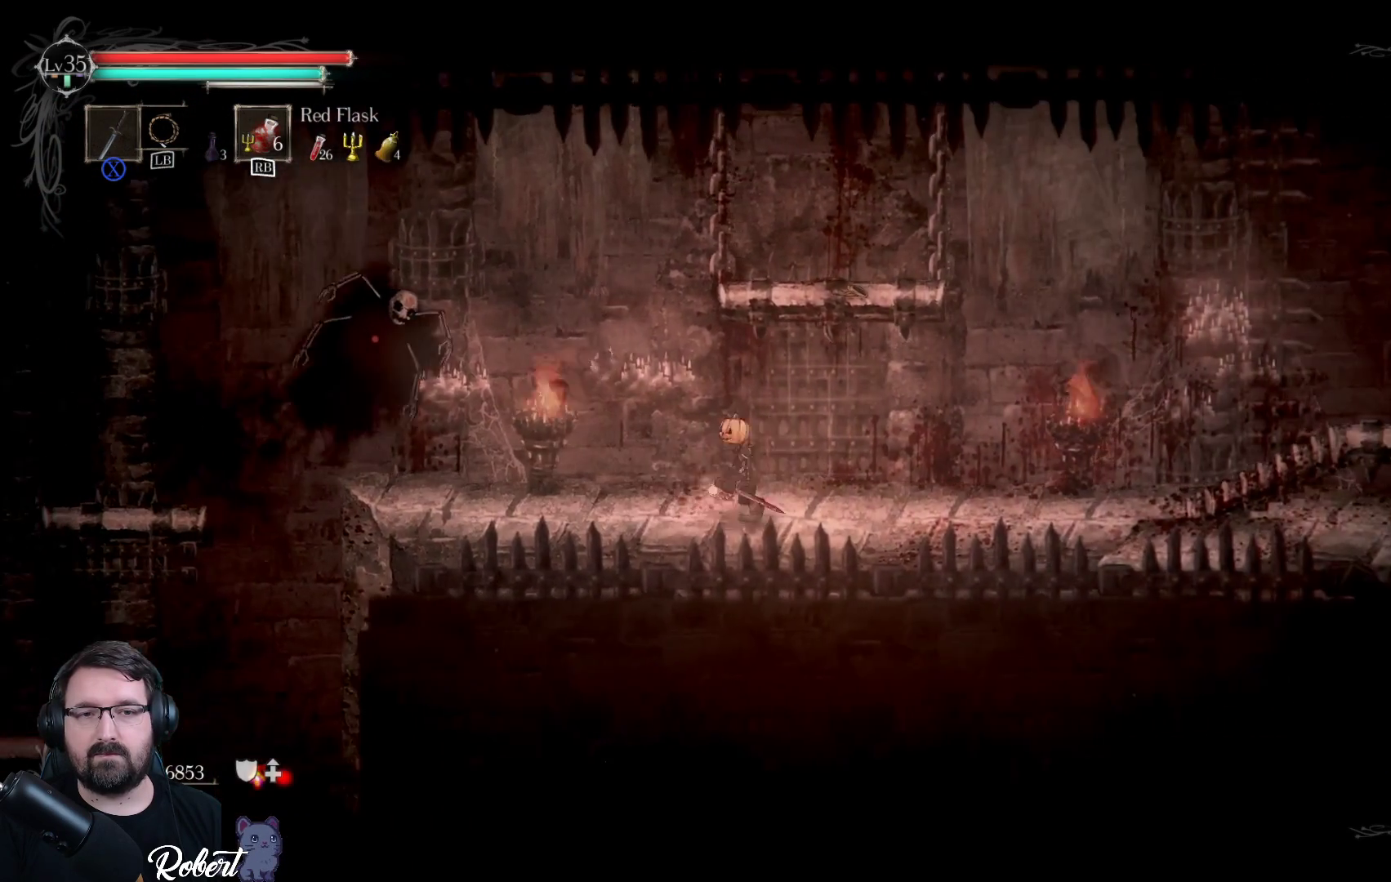
{"buttons": [], "left_stick": "left", "right_stick": "center", "events": [[133, "A", "down"], [300, "A", "up"], [400, "X", "down"], [467, "X", "up"]]}
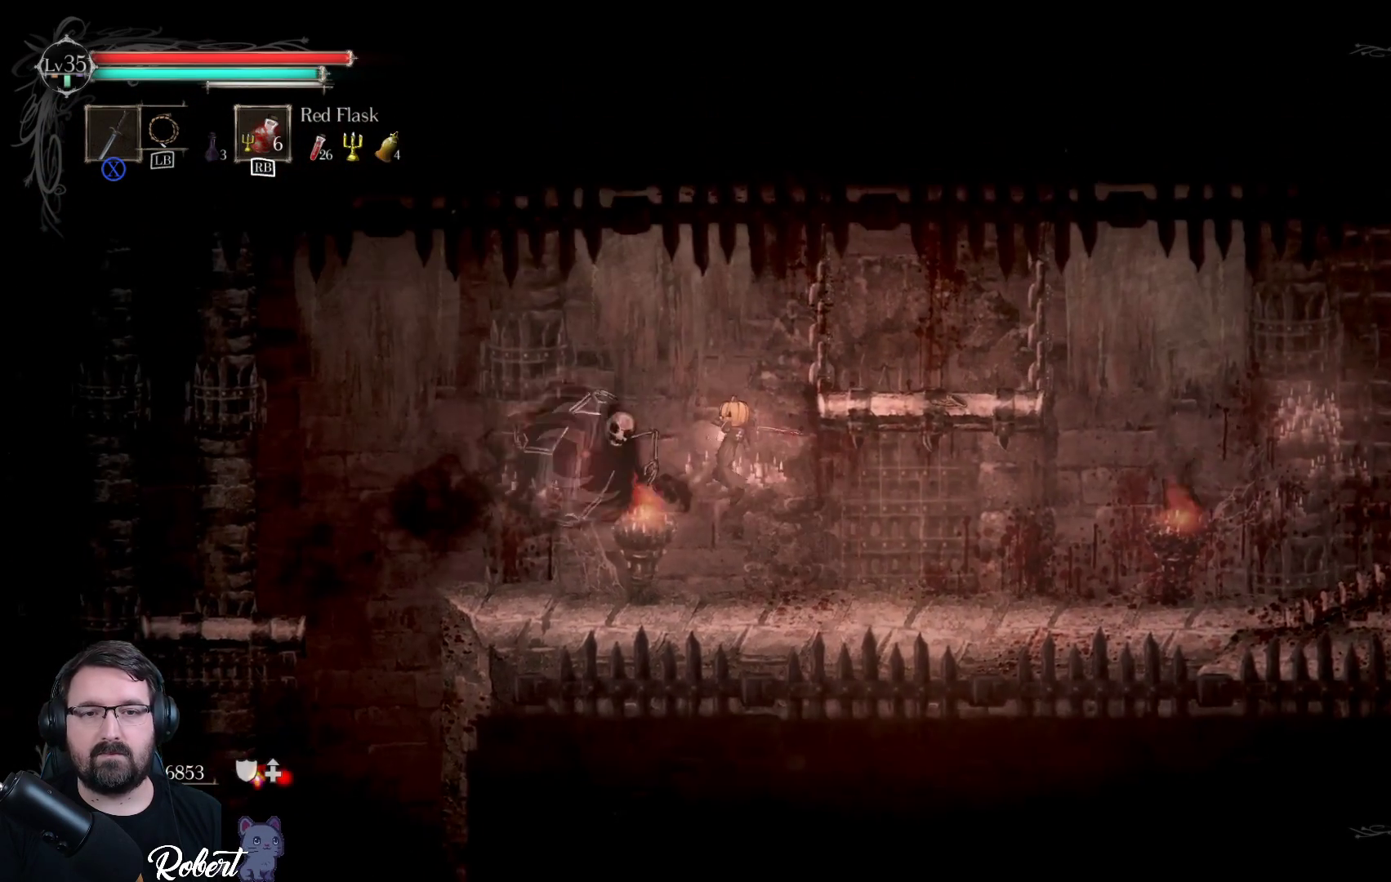
{"buttons": [], "left_stick": "center", "right_stick": "center", "events": [[67, "X", "down"], [133, "X", "up"], [133, "left_stick", "center"], [167, "X", "down"], [233, "X", "up"], [300, "X", "down"], [367, "X", "up"], [467, "X", "down"], [500, "X", "up"]]}